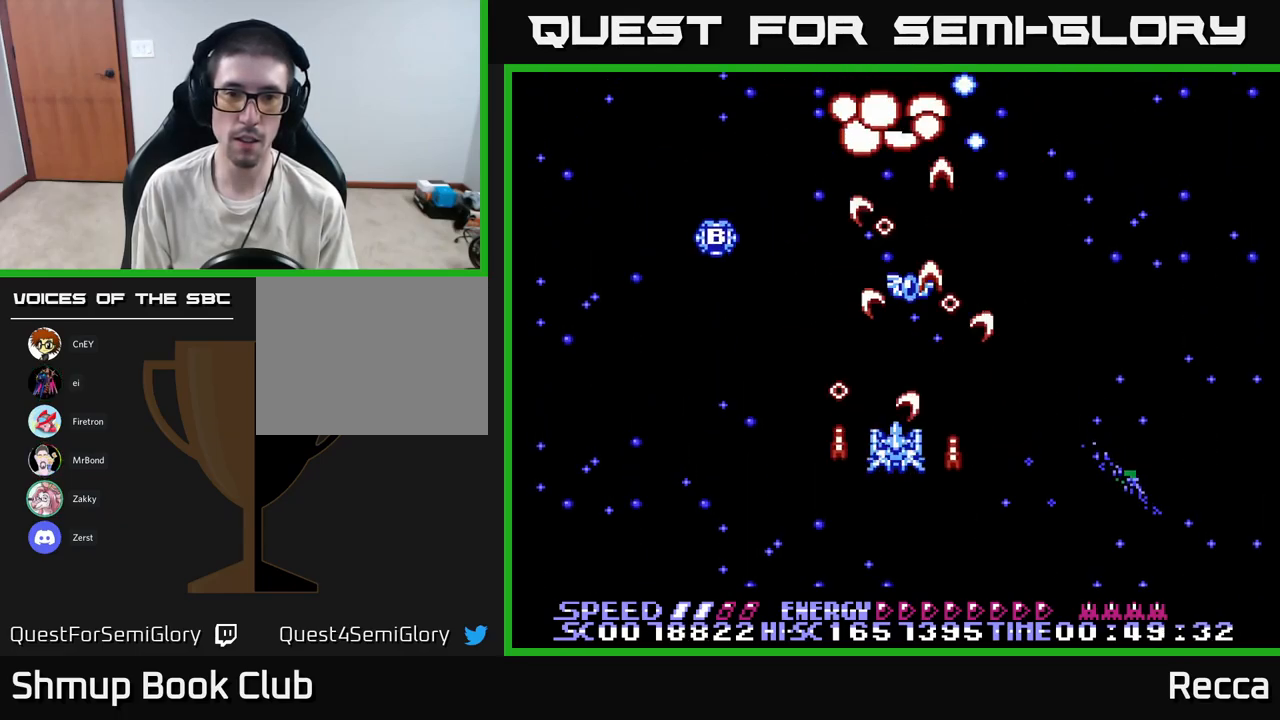
Gameplay with a controller (Xbox layout); each line is a JSON object with the inputs held at the frame after it. "events" lists button and stick changes between this image and that frame as [ms after this image, input, new state], when the widget could be followed in between. Not read: left_stick right_stick.
{"buttons": ["A", "X", "DPAD_UP", "DPAD_RIGHT"], "events": [[84, "DPAD_LEFT", "down"], [117, "DPAD_UP", "up"], [250, "DPAD_DOWN", "down"], [267, "DPAD_LEFT", "up"], [317, "DPAD_DOWN", "up"], [334, "DPAD_RIGHT", "down"], [350, "DPAD_UP", "down"]]}
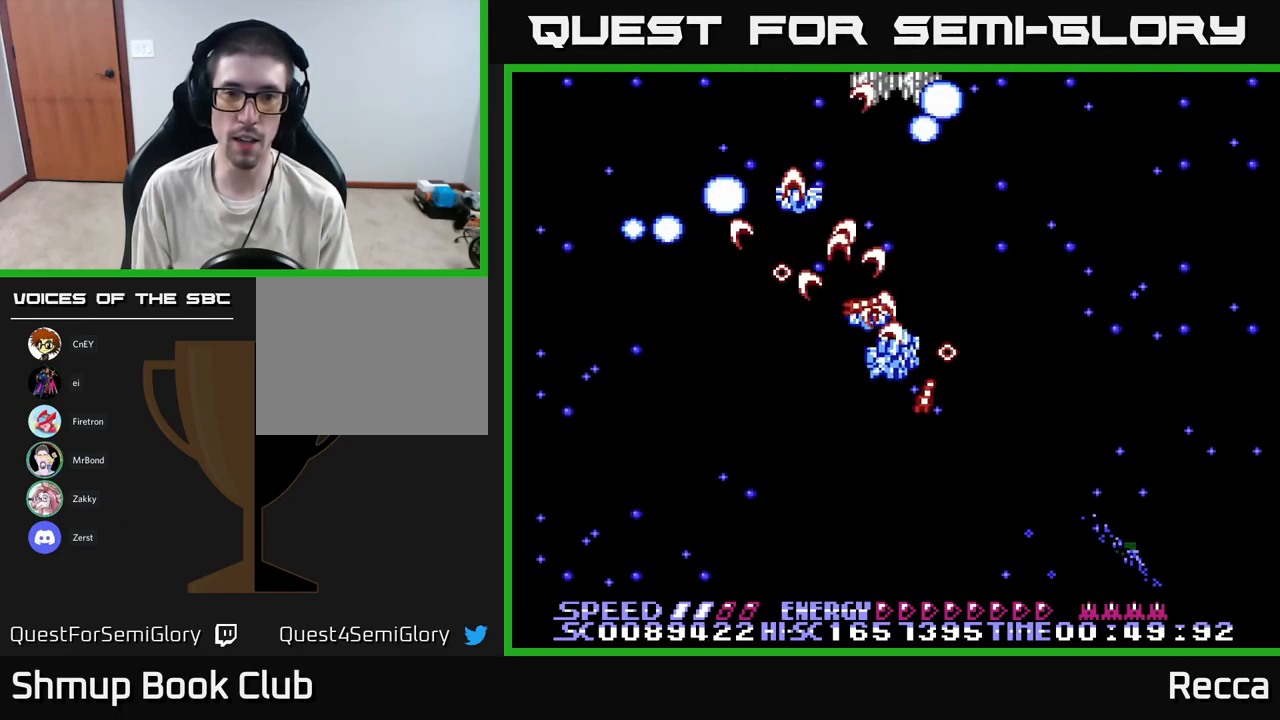
{"buttons": ["A", "X", "DPAD_DOWN", "DPAD_RIGHT"], "events": [[34, "DPAD_RIGHT", "up"], [100, "DPAD_LEFT", "down"], [100, "DPAD_UP", "up"], [150, "DPAD_DOWN", "down"], [217, "DPAD_LEFT", "up"], [317, "DPAD_RIGHT", "down"]]}
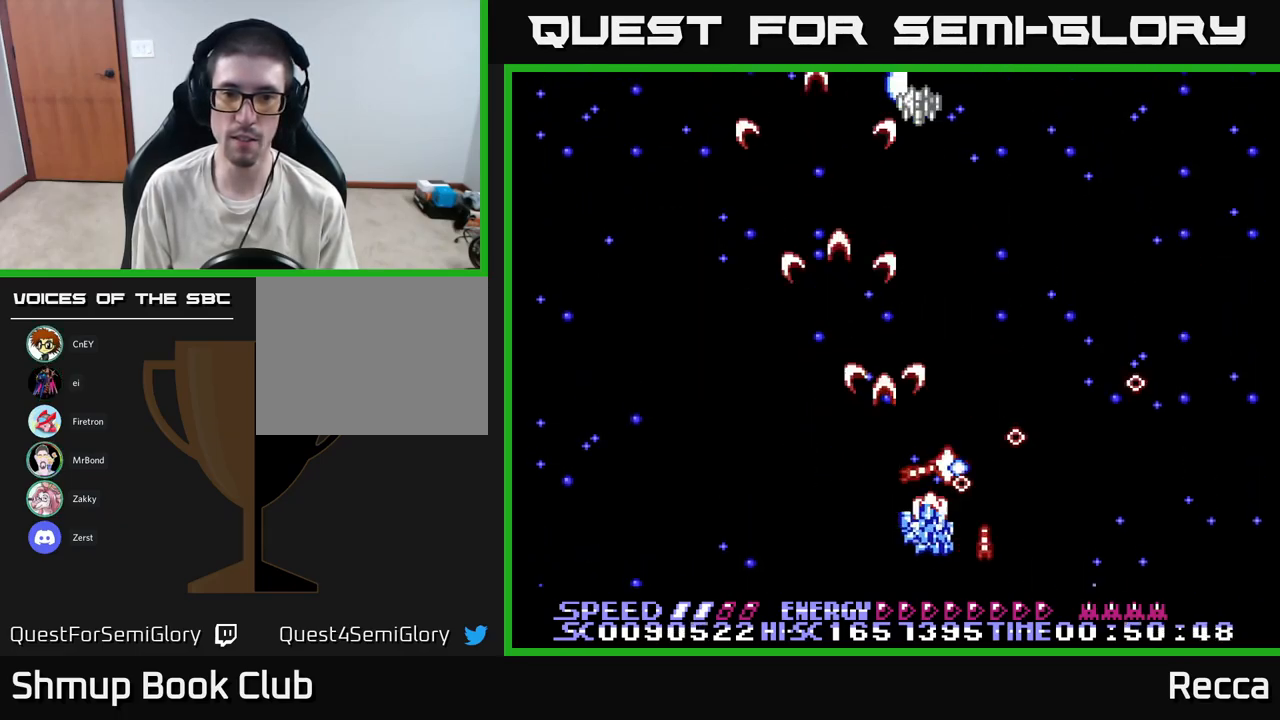
{"buttons": ["A", "X", "DPAD_RIGHT"], "events": [[100, "DPAD_RIGHT", "up"], [134, "DPAD_LEFT", "down"], [200, "DPAD_DOWN", "up"], [300, "DPAD_LEFT", "up"], [317, "DPAD_UP", "down"], [367, "DPAD_RIGHT", "down"], [450, "DPAD_UP", "up"]]}
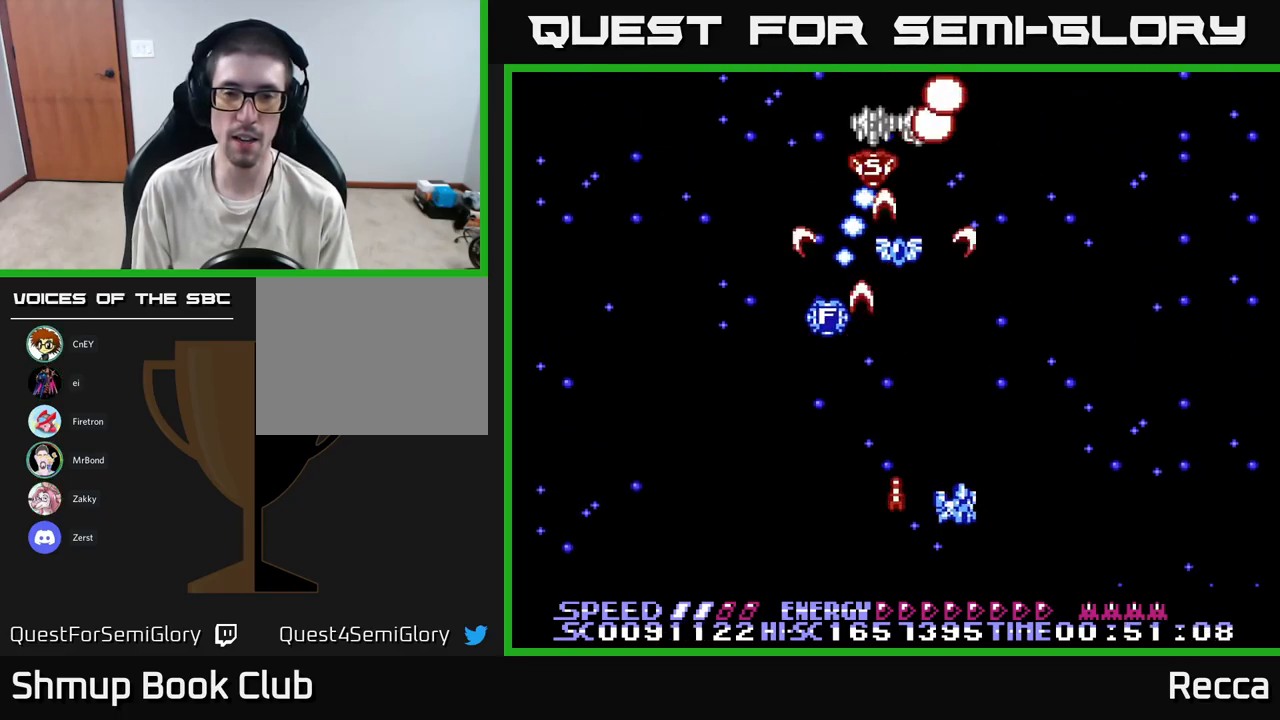
{"buttons": ["A", "X", "DPAD_DOWN", "DPAD_RIGHT"], "events": [[50, "DPAD_DOWN", "down"], [50, "DPAD_RIGHT", "up"], [100, "DPAD_DOWN", "up"], [134, "DPAD_LEFT", "down"], [317, "DPAD_LEFT", "up"], [367, "DPAD_RIGHT", "down"], [367, "DPAD_UP", "down"], [450, "DPAD_UP", "up"], [484, "DPAD_DOWN", "down"]]}
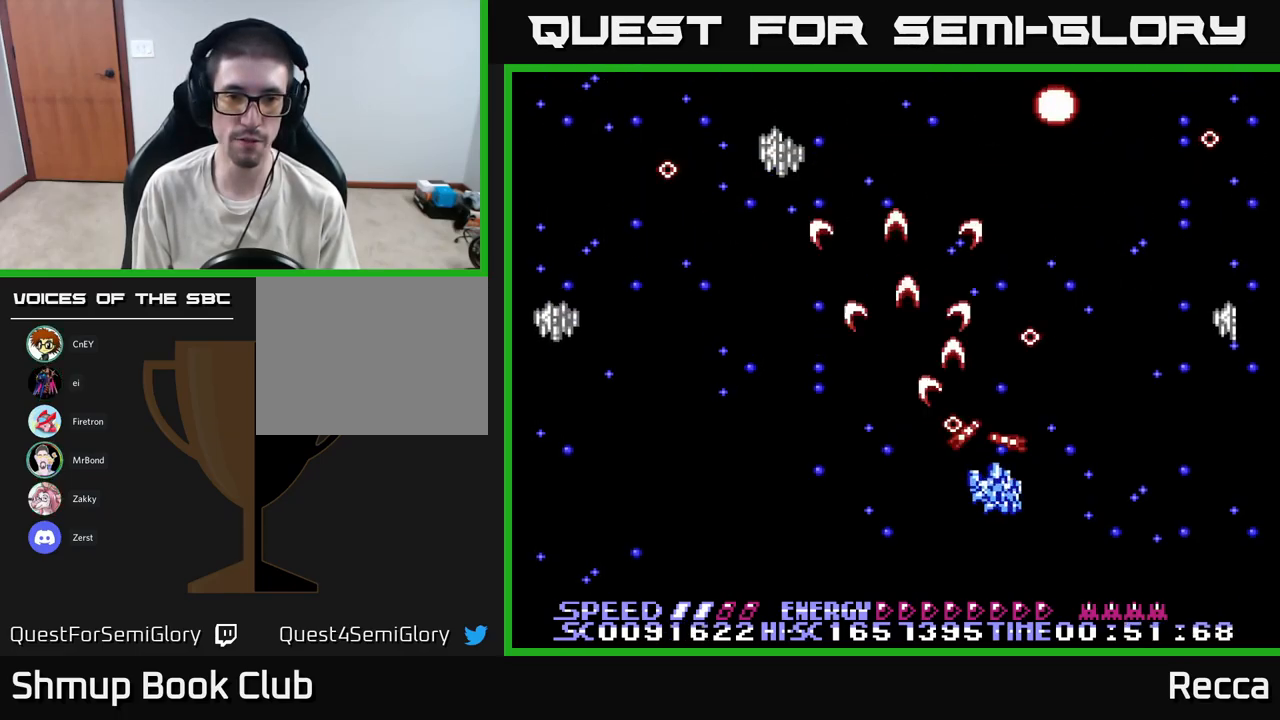
{"buttons": ["A", "X", "DPAD_LEFT"], "events": [[34, "DPAD_RIGHT", "up"], [167, "DPAD_RIGHT", "down"], [250, "DPAD_DOWN", "up"], [250, "DPAD_RIGHT", "up"], [267, "DPAD_LEFT", "down"]]}
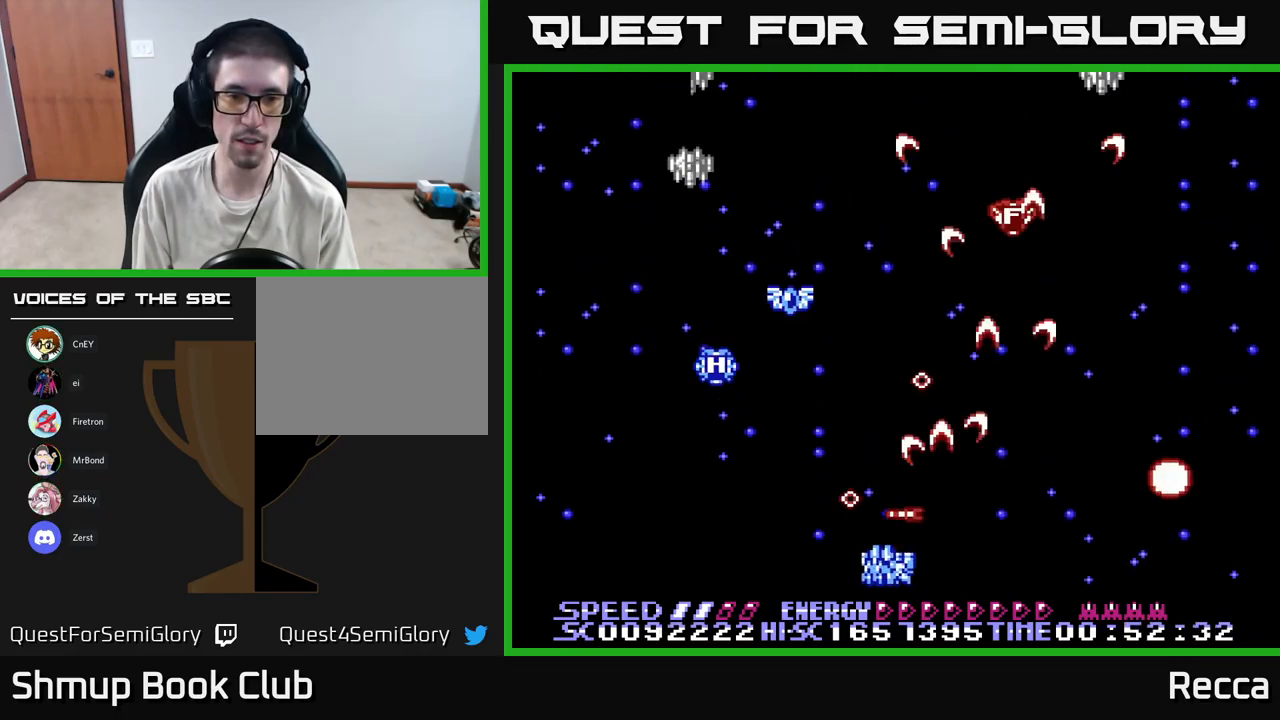
{"buttons": ["A", "X", "DPAD_DOWN", "DPAD_LEFT"], "events": [[100, "DPAD_LEFT", "up"], [117, "DPAD_RIGHT", "down"], [267, "DPAD_UP", "down"], [334, "DPAD_UP", "up"], [350, "DPAD_RIGHT", "up"], [400, "DPAD_LEFT", "down"], [417, "DPAD_DOWN", "down"]]}
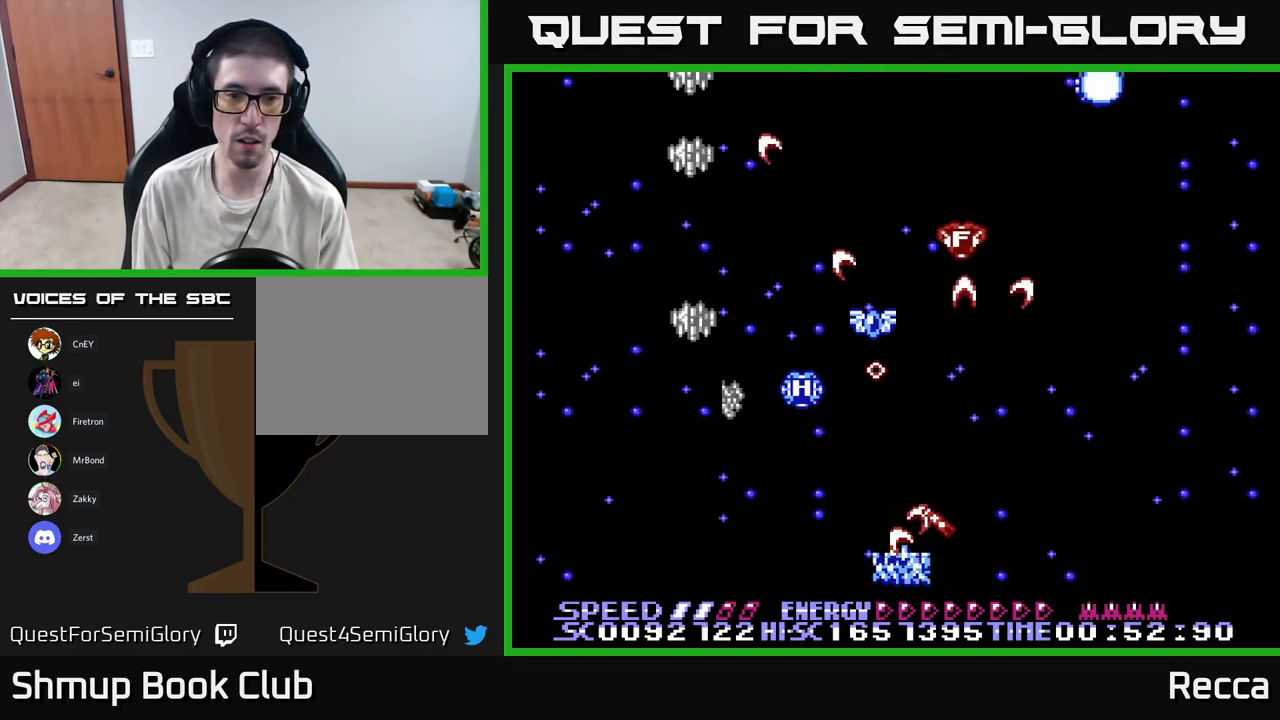
{"buttons": ["A", "X", "DPAD_LEFT"], "events": [[100, "DPAD_DOWN", "up"], [150, "DPAD_DOWN", "down"], [200, "DPAD_LEFT", "up"], [250, "DPAD_RIGHT", "down"], [267, "DPAD_DOWN", "up"], [367, "DPAD_RIGHT", "up"], [417, "DPAD_LEFT", "down"]]}
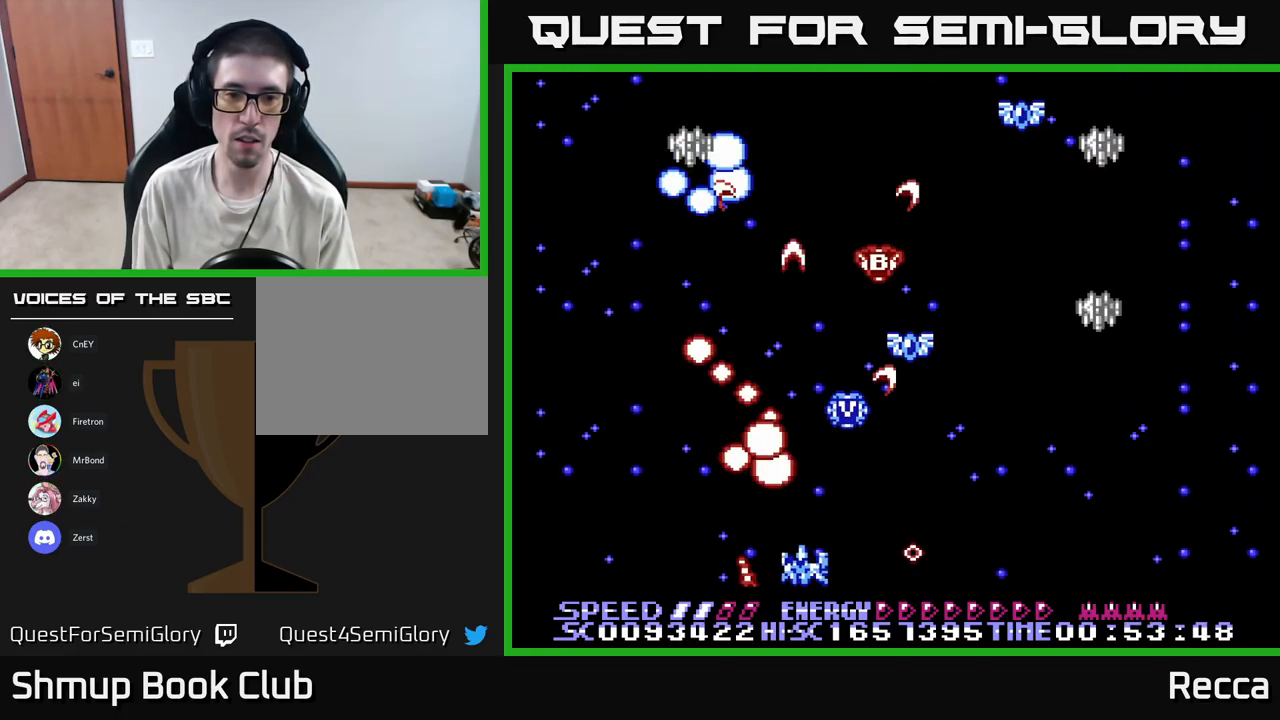
{"buttons": ["A", "X", "DPAD_UP", "DPAD_LEFT"], "events": [[67, "DPAD_LEFT", "up"], [84, "DPAD_DOWN", "down"], [84, "DPAD_RIGHT", "down"], [100, "DPAD_DOWN", "up"], [317, "DPAD_UP", "down"], [334, "DPAD_RIGHT", "up"], [351, "DPAD_LEFT", "down"]]}
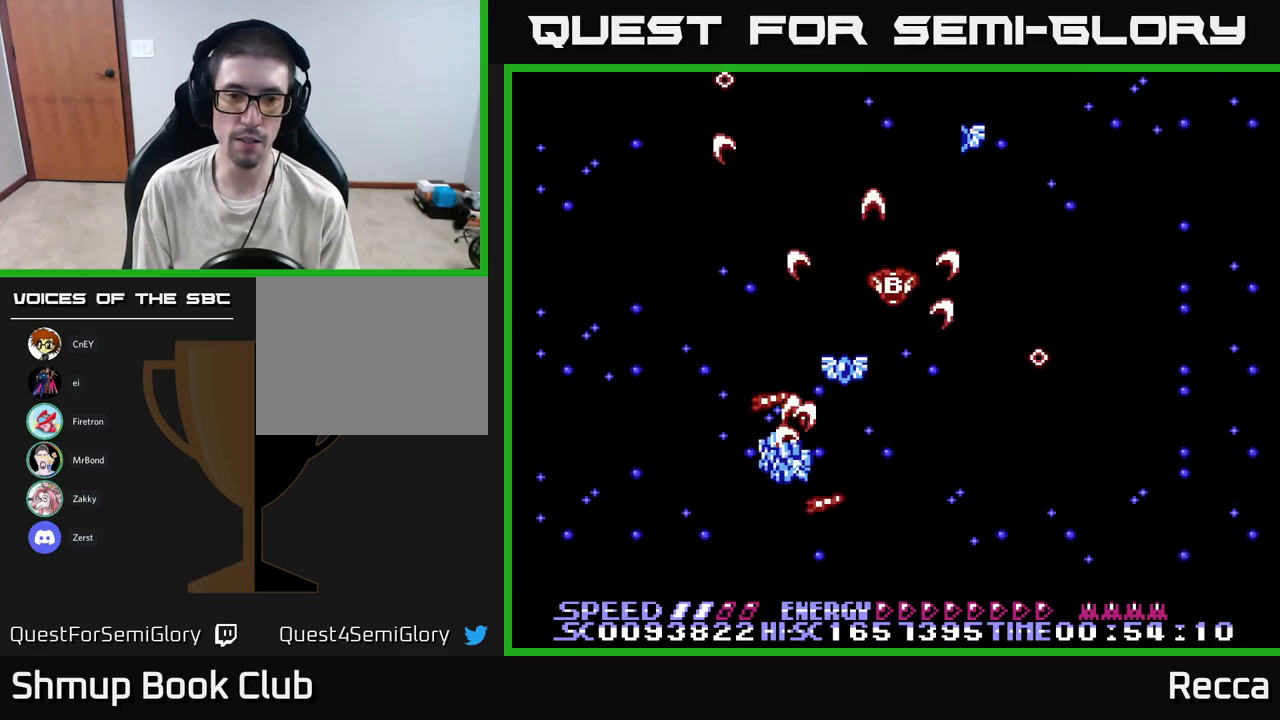
{"buttons": ["A", "X", "DPAD_UP"], "events": [[100, "DPAD_UP", "up"], [167, "DPAD_DOWN", "down"], [167, "DPAD_LEFT", "up"], [183, "DPAD_RIGHT", "down"], [400, "DPAD_DOWN", "up"], [450, "DPAD_UP", "down"], [467, "DPAD_RIGHT", "up"]]}
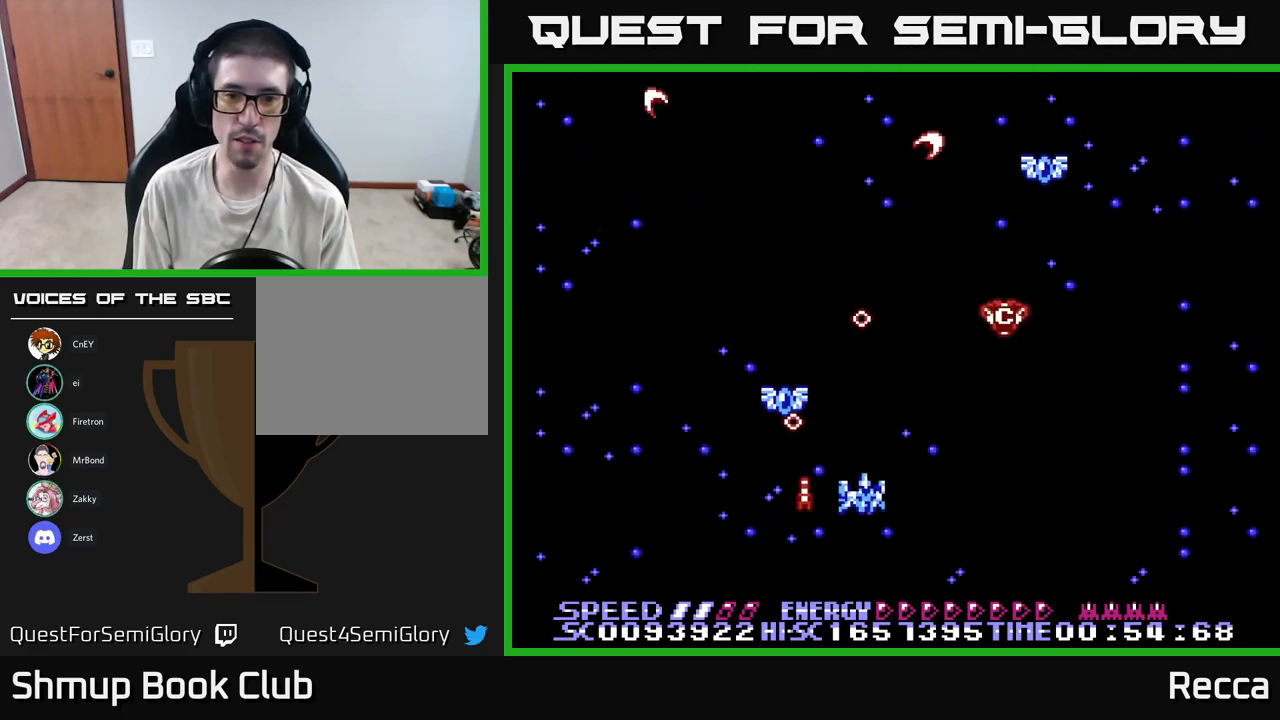
{"buttons": ["A", "X", "DPAD_DOWN", "DPAD_RIGHT"], "events": [[17, "DPAD_LEFT", "down"], [133, "DPAD_LEFT", "up"], [183, "DPAD_UP", "up"], [250, "DPAD_DOWN", "down"], [300, "DPAD_RIGHT", "down"], [350, "DPAD_DOWN", "up"], [400, "DPAD_DOWN", "down"]]}
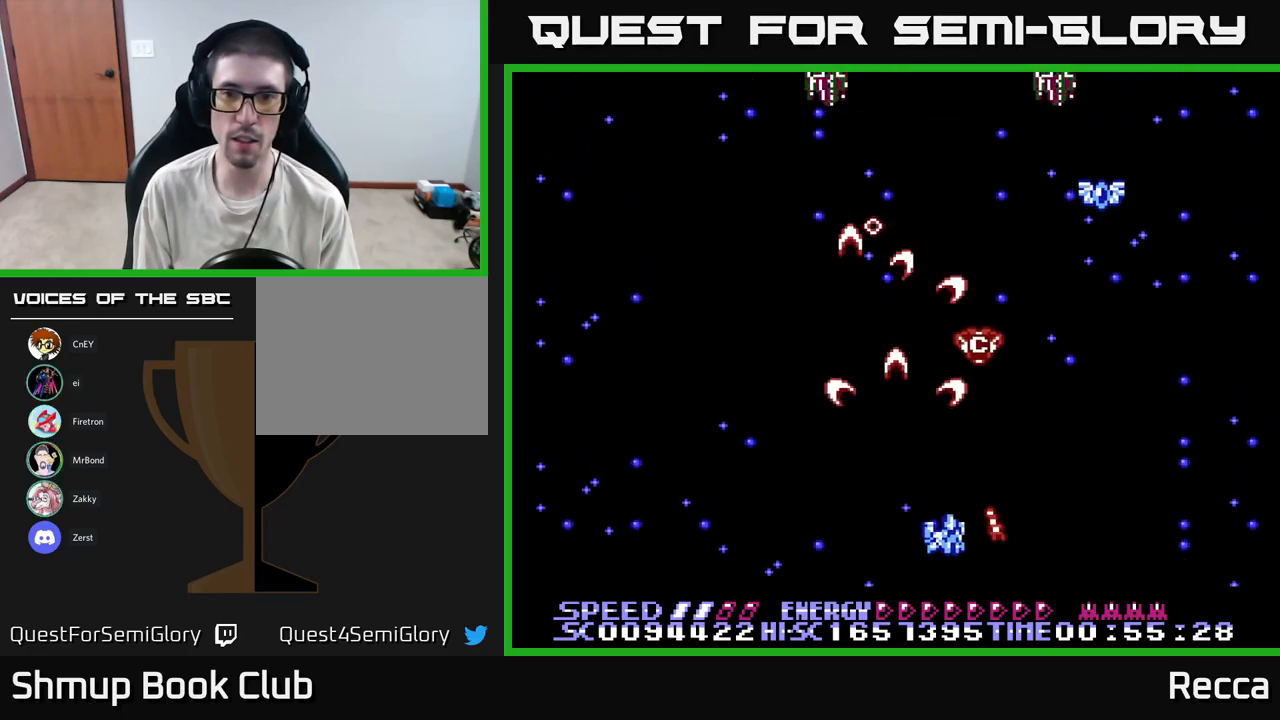
{"buttons": ["A", "X", "DPAD_UP"], "events": [[17, "DPAD_DOWN", "up"], [183, "DPAD_RIGHT", "up"], [183, "DPAD_UP", "down"]]}
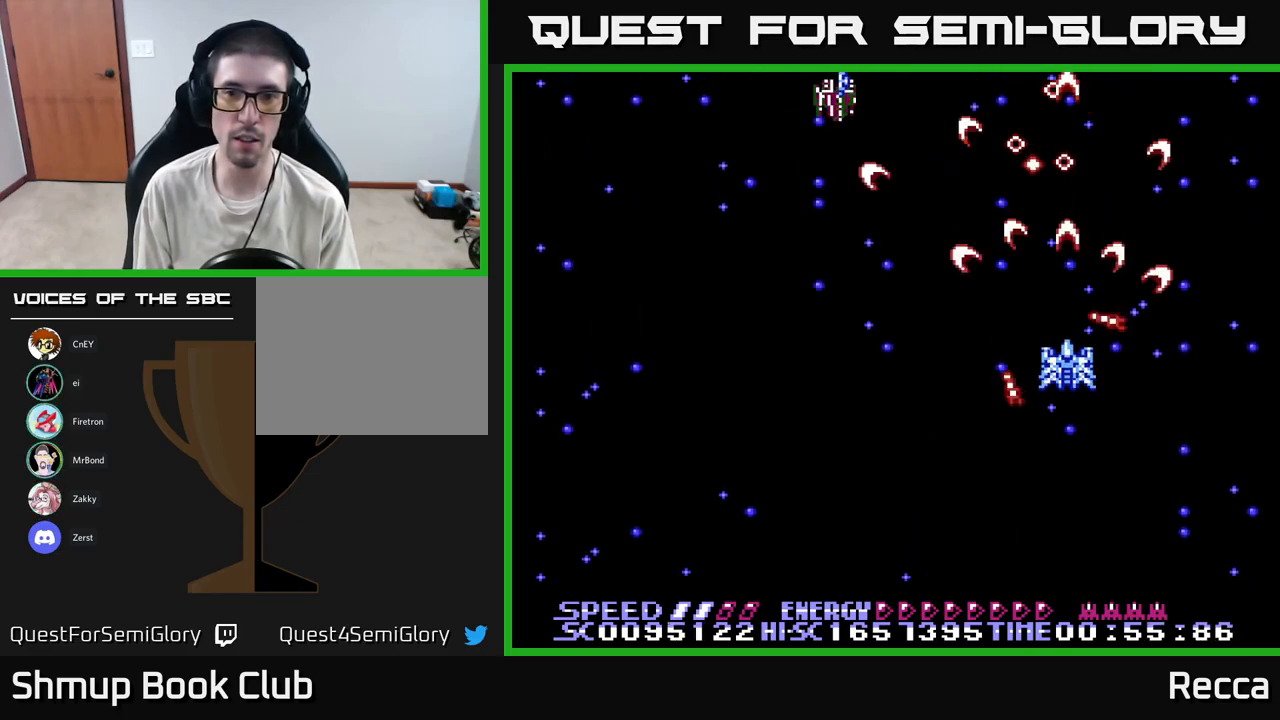
{"buttons": ["A", "X", "DPAD_DOWN", "DPAD_LEFT"], "events": [[33, "DPAD_LEFT", "down"], [217, "DPAD_UP", "up"], [317, "DPAD_DOWN", "down"]]}
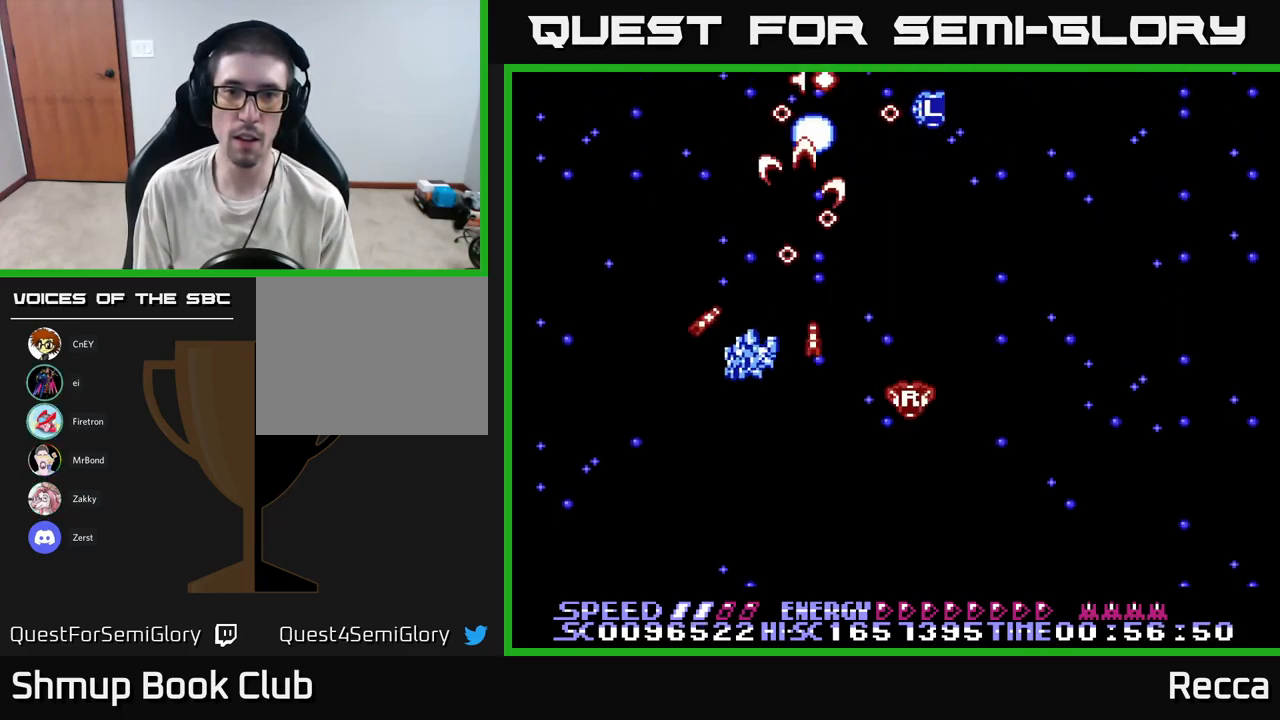
{"buttons": ["A", "X", "DPAD_RIGHT"], "events": [[67, "DPAD_LEFT", "up"], [100, "DPAD_RIGHT", "down"], [483, "DPAD_DOWN", "up"]]}
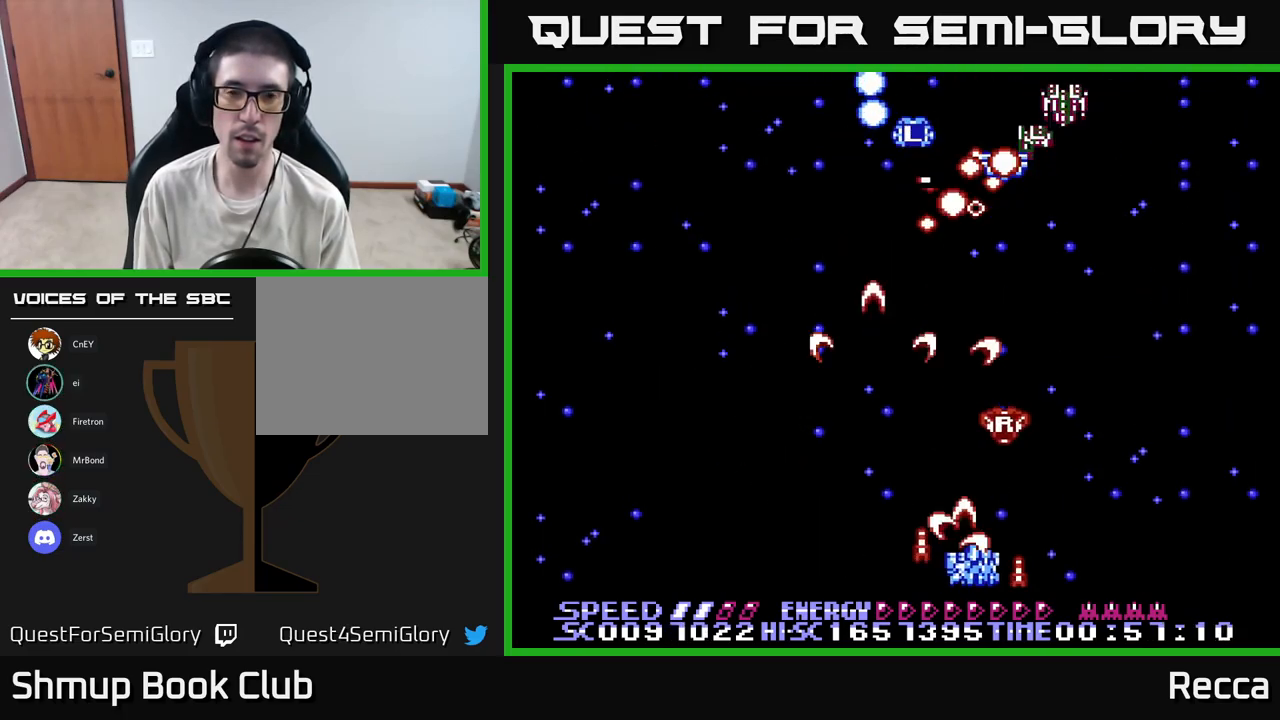
{"buttons": ["A", "X"], "events": [[83, "DPAD_RIGHT", "up"], [133, "DPAD_LEFT", "down"], [350, "DPAD_LEFT", "up"]]}
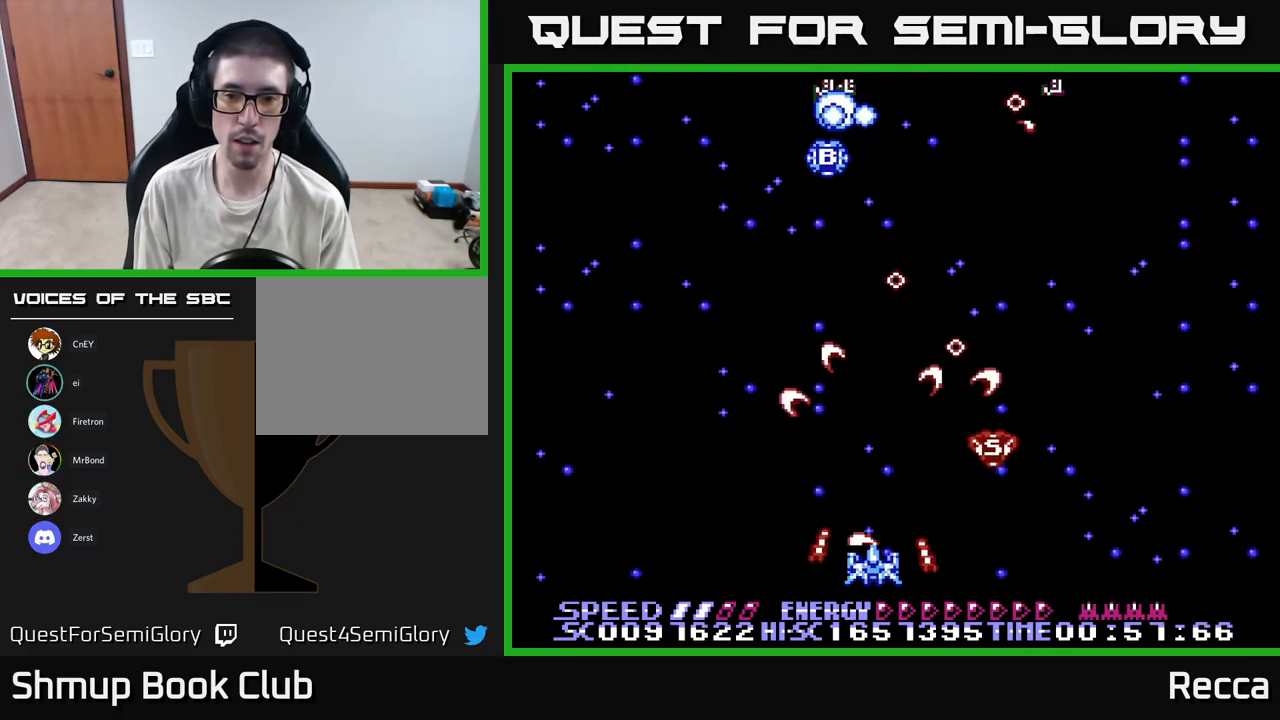
{"buttons": ["A", "X", "DPAD_LEFT"], "events": [[267, "DPAD_UP", "down"], [300, "DPAD_RIGHT", "down"], [383, "DPAD_RIGHT", "up"], [450, "DPAD_LEFT", "down"], [500, "DPAD_UP", "up"]]}
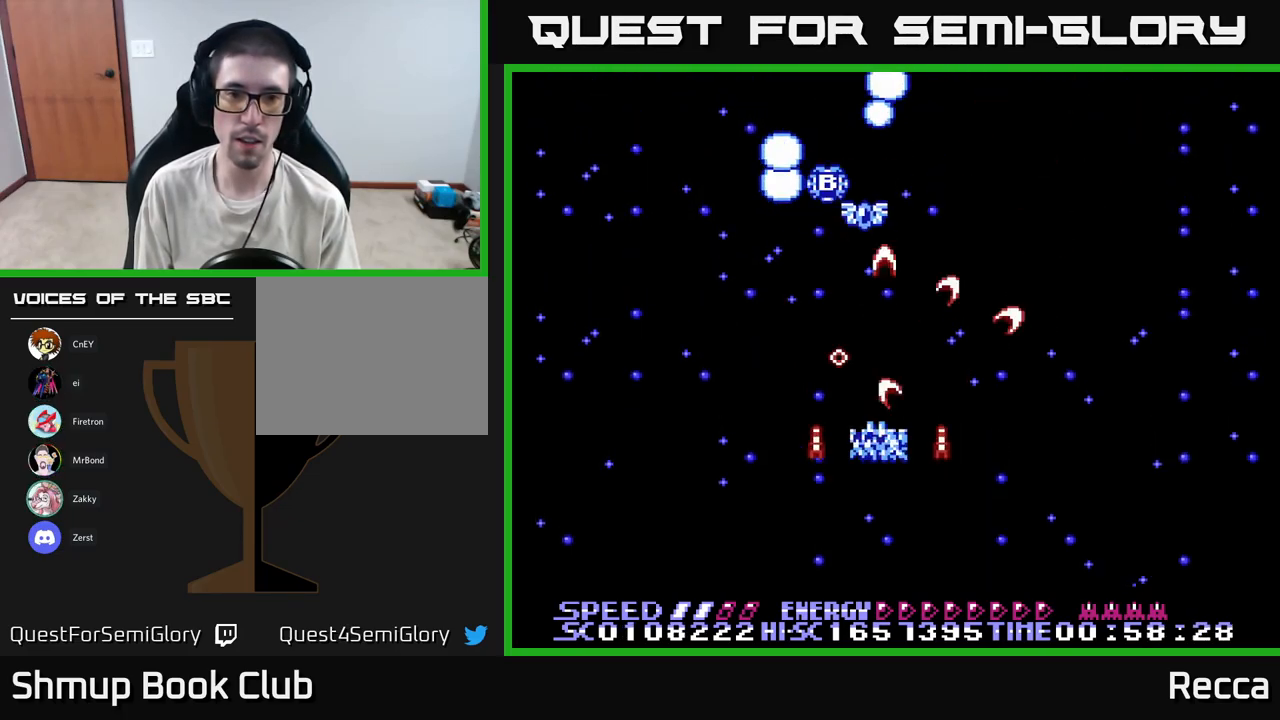
{"buttons": ["A", "X", "DPAD_UP"], "events": [[150, "DPAD_DOWN", "down"], [150, "DPAD_LEFT", "up"], [200, "DPAD_RIGHT", "down"], [250, "DPAD_DOWN", "up"], [433, "DPAD_UP", "down"], [450, "DPAD_RIGHT", "up"]]}
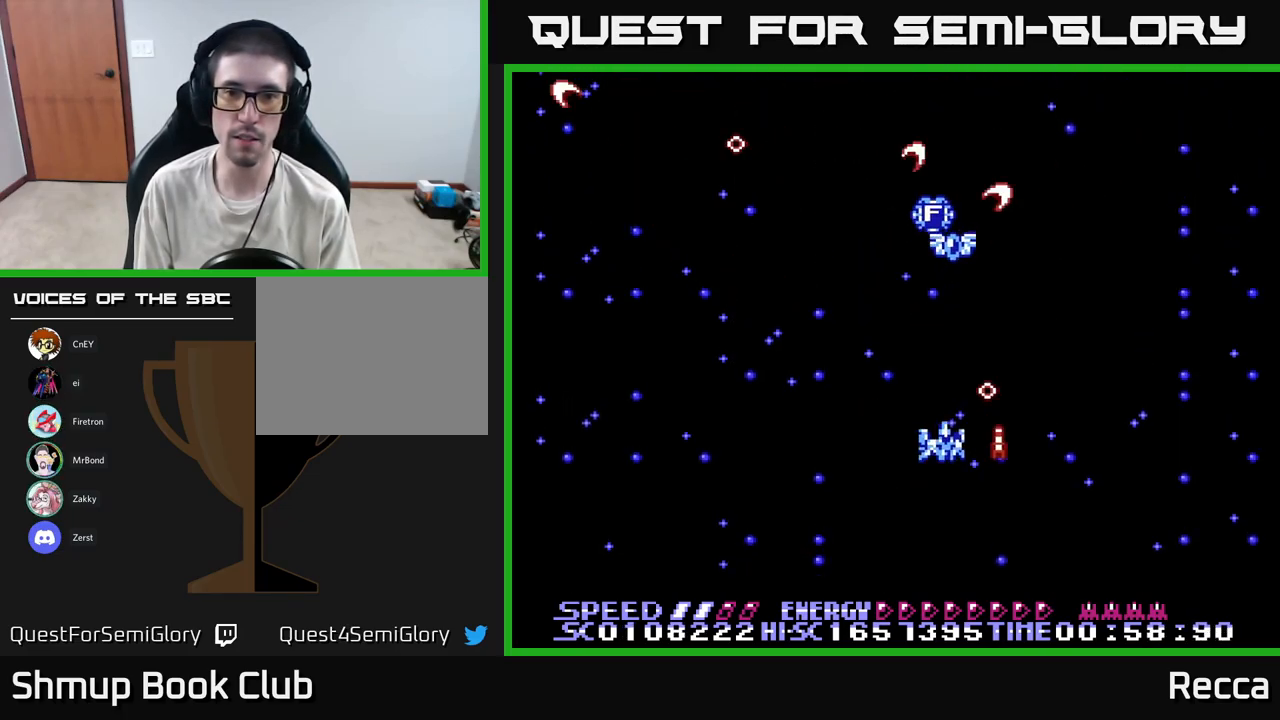
{"buttons": ["A", "X"], "events": [[17, "DPAD_LEFT", "down"], [50, "DPAD_UP", "up"], [133, "DPAD_UP", "down"], [150, "DPAD_LEFT", "up"], [183, "DPAD_RIGHT", "down"], [283, "DPAD_UP", "up"], [433, "DPAD_UP", "down"], [450, "DPAD_RIGHT", "up"], [500, "DPAD_UP", "up"]]}
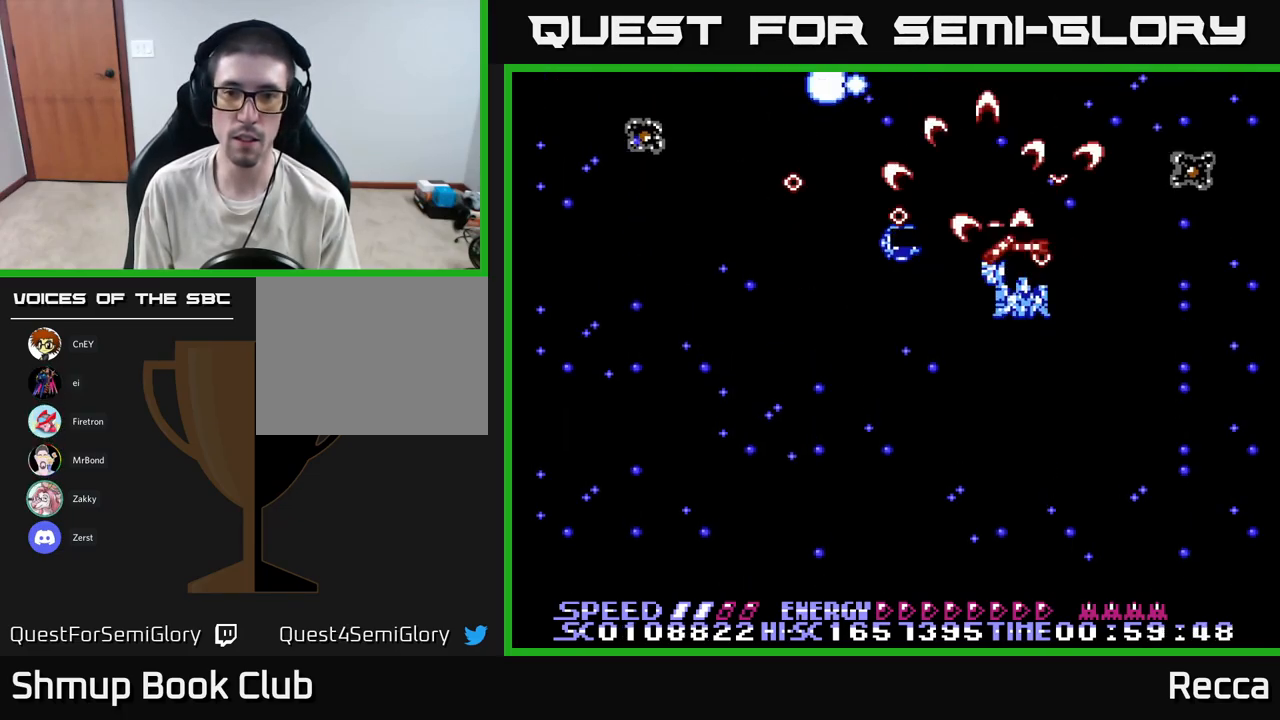
{"buttons": ["A", "X", "DPAD_DOWN", "DPAD_LEFT"], "events": [[50, "DPAD_DOWN", "down"], [83, "DPAD_LEFT", "down"], [200, "DPAD_LEFT", "up"], [317, "DPAD_LEFT", "down"]]}
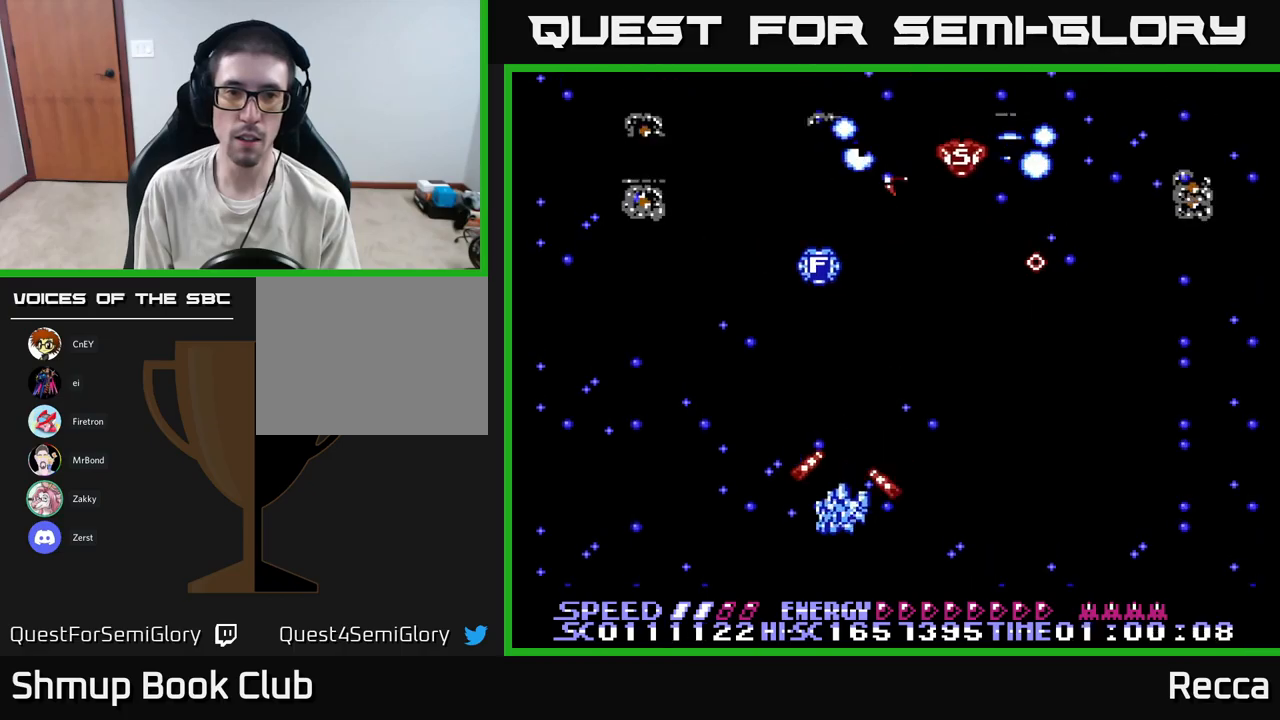
{"buttons": ["A", "X", "DPAD_UP", "DPAD_RIGHT"], "events": [[100, "DPAD_DOWN", "up"], [217, "DPAD_LEFT", "up"], [250, "DPAD_RIGHT", "down"], [500, "DPAD_UP", "down"]]}
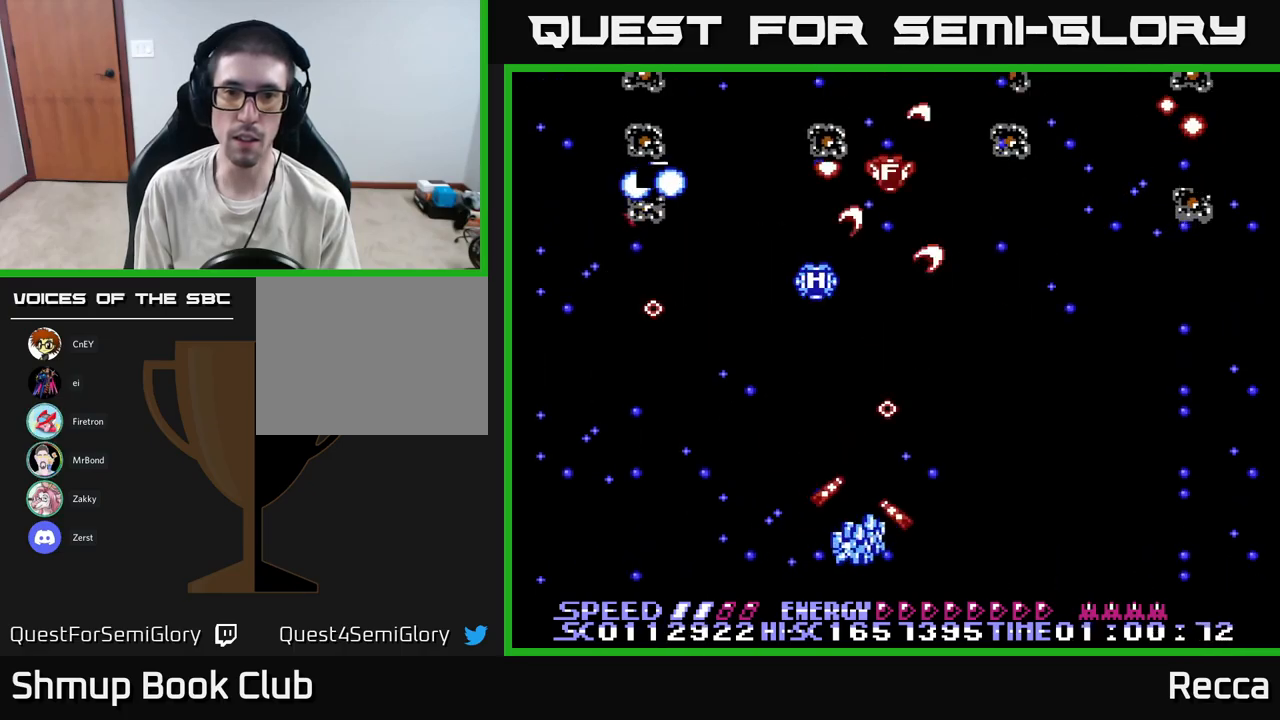
{"buttons": ["A", "X", "DPAD_DOWN"], "events": [[33, "DPAD_UP", "up"], [483, "DPAD_RIGHT", "up"], [500, "DPAD_DOWN", "down"]]}
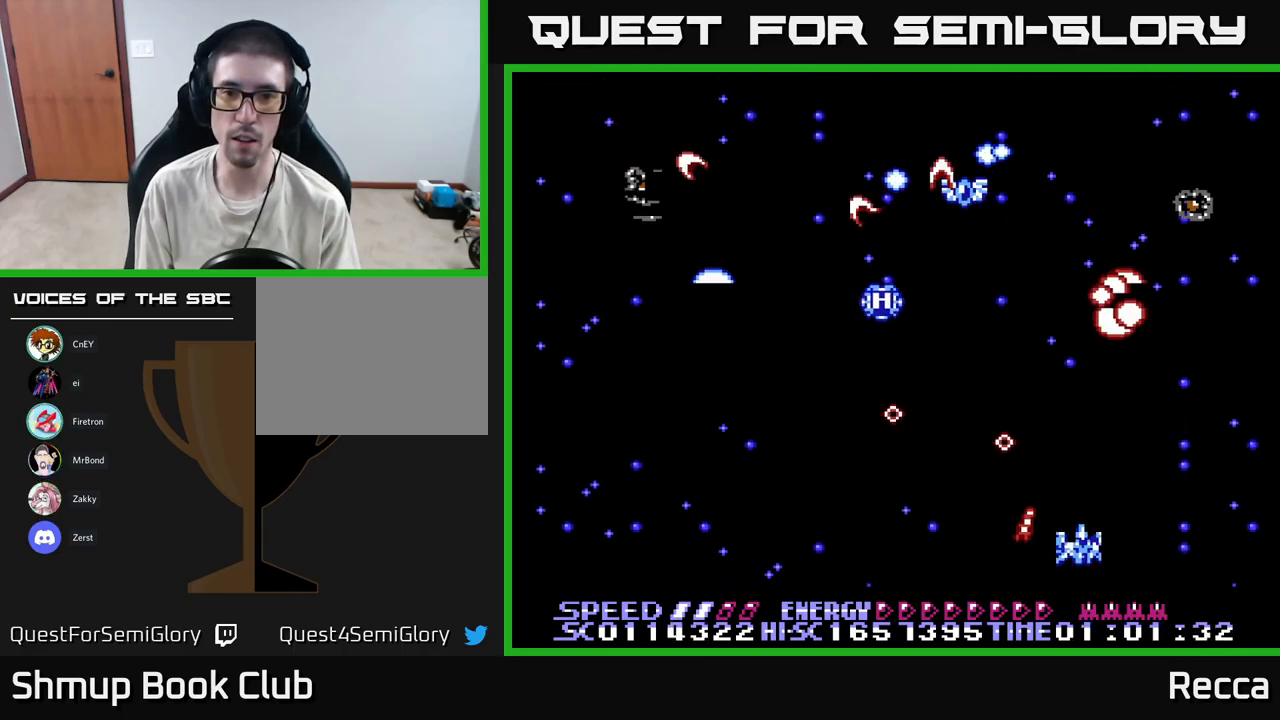
{"buttons": ["A", "X", "DPAD_LEFT"], "events": [[17, "DPAD_LEFT", "down"], [67, "DPAD_DOWN", "up"]]}
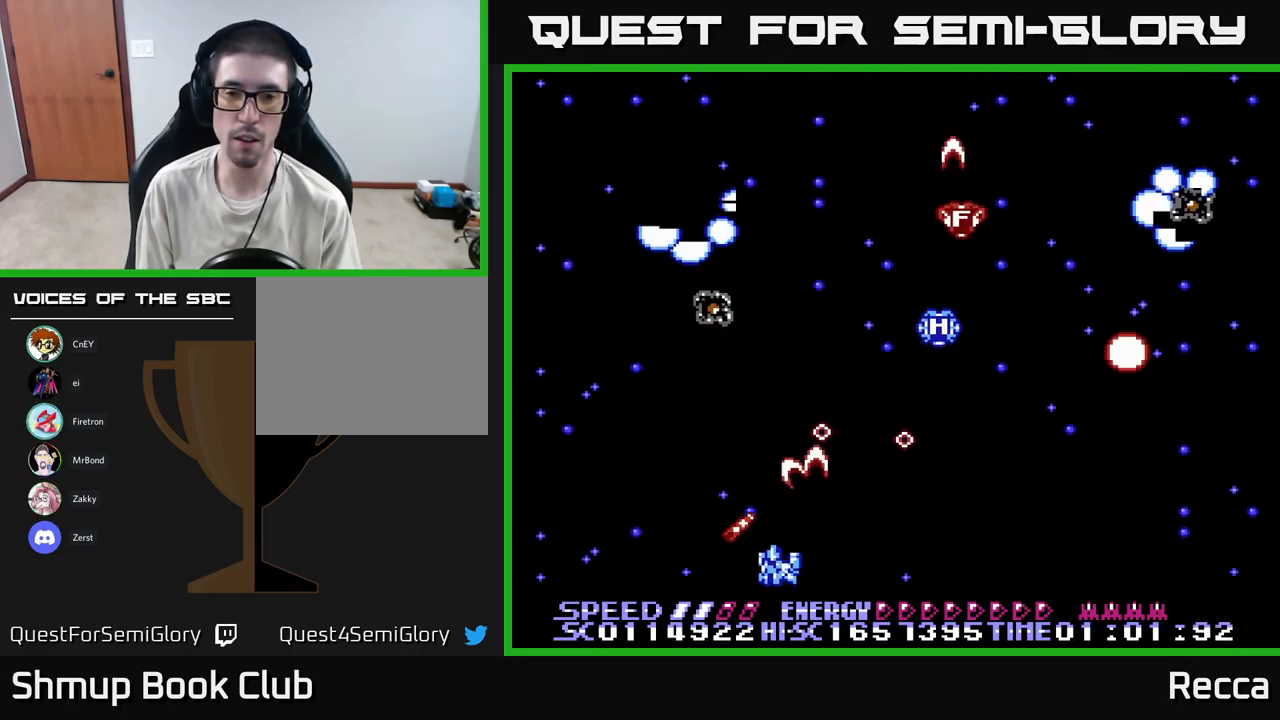
{"buttons": ["A", "X"], "events": [[100, "DPAD_LEFT", "up"], [117, "DPAD_RIGHT", "down"], [133, "DPAD_UP", "down"], [183, "DPAD_UP", "up"], [367, "DPAD_UP", "down"], [450, "DPAD_UP", "up"], [500, "DPAD_RIGHT", "up"]]}
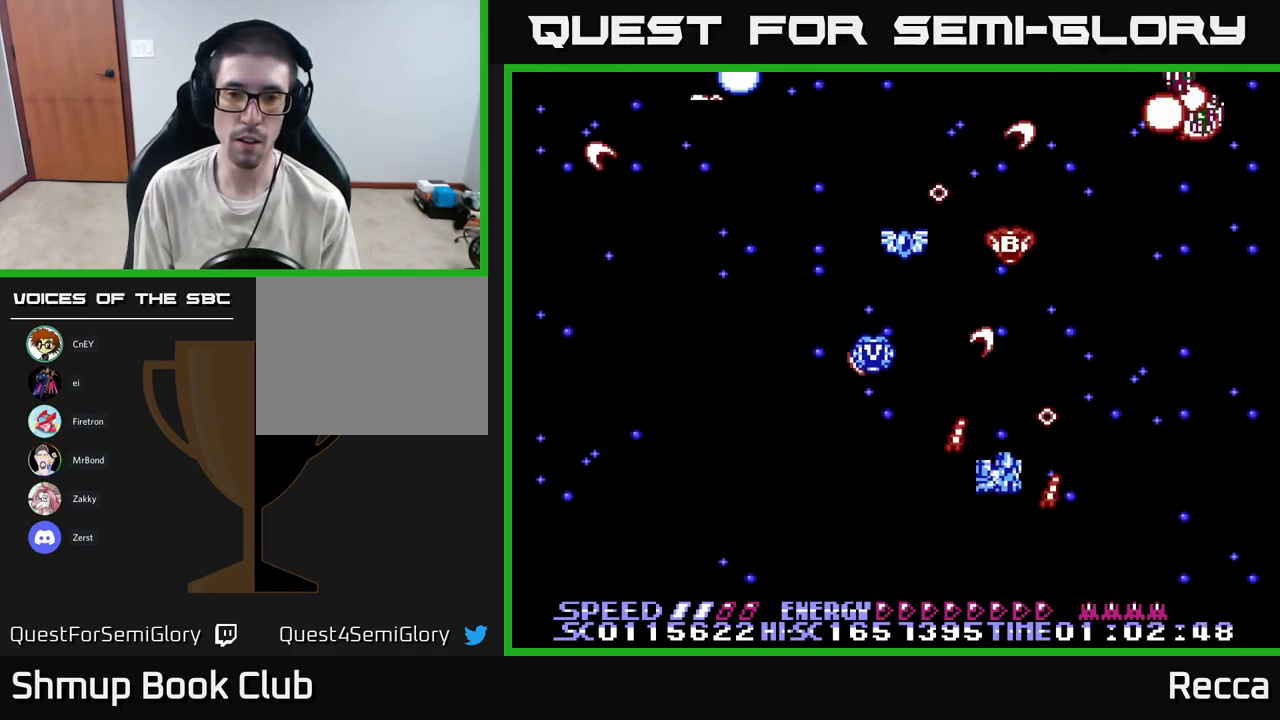
{"buttons": ["A", "X", "DPAD_UP"], "events": [[67, "DPAD_LEFT", "down"], [83, "DPAD_UP", "down"], [183, "DPAD_UP", "up"], [433, "DPAD_LEFT", "up"], [450, "DPAD_UP", "down"]]}
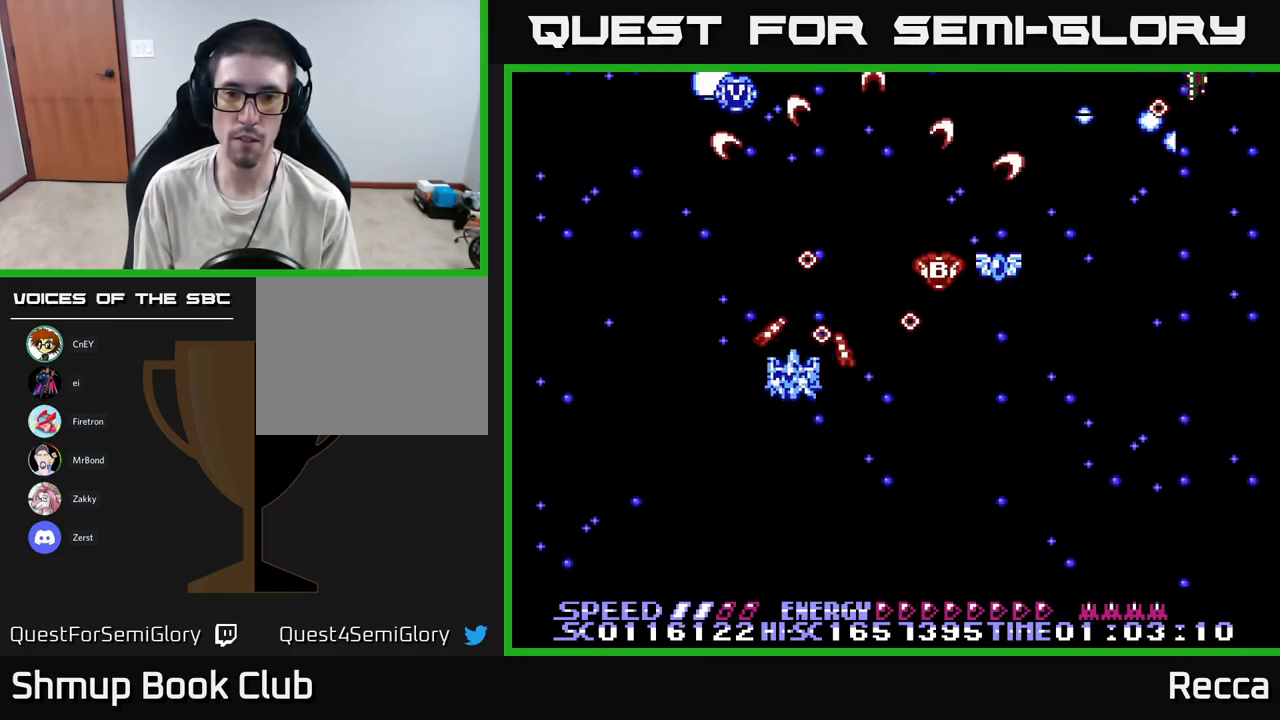
{"buttons": ["A", "X", "DPAD_UP"], "events": [[33, "DPAD_RIGHT", "down"], [50, "DPAD_UP", "up"], [117, "DPAD_DOWN", "down"], [150, "DPAD_RIGHT", "up"], [217, "DPAD_RIGHT", "down"], [267, "DPAD_DOWN", "up"], [350, "DPAD_UP", "down"], [433, "DPAD_RIGHT", "up"]]}
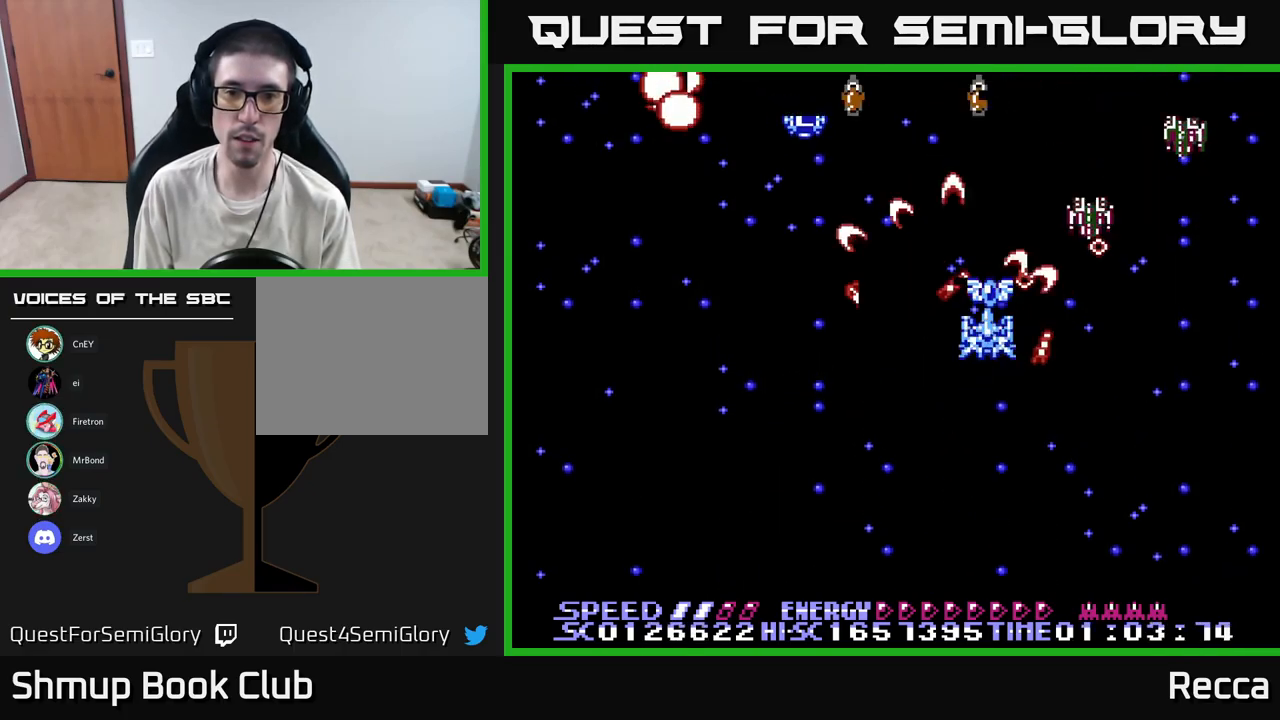
{"buttons": ["A", "X", "DPAD_DOWN", "DPAD_LEFT"], "events": [[117, "DPAD_UP", "up"], [133, "DPAD_RIGHT", "down"], [150, "DPAD_DOWN", "down"], [267, "DPAD_RIGHT", "up"], [450, "DPAD_LEFT", "down"]]}
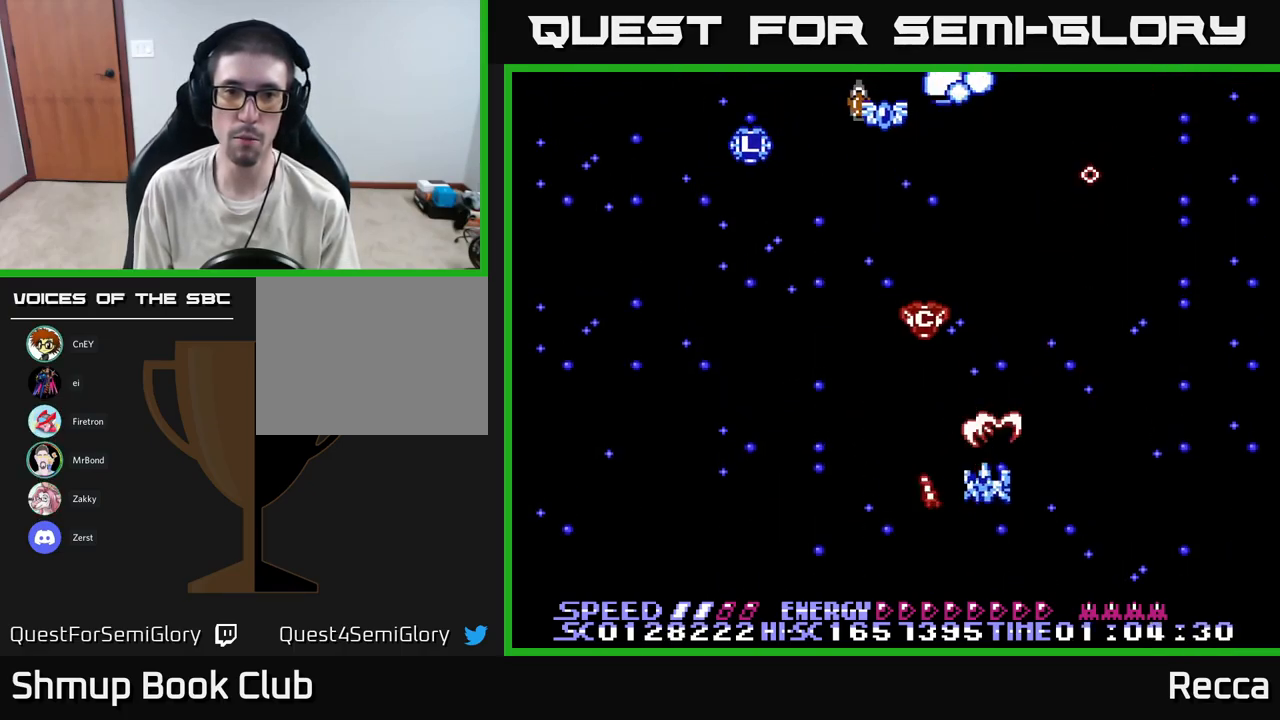
{"buttons": ["A", "X", "DPAD_DOWN", "DPAD_RIGHT"], "events": [[17, "DPAD_DOWN", "up"], [233, "DPAD_UP", "down"], [267, "DPAD_LEFT", "up"], [383, "DPAD_UP", "up"], [433, "DPAD_DOWN", "down"], [433, "DPAD_RIGHT", "down"]]}
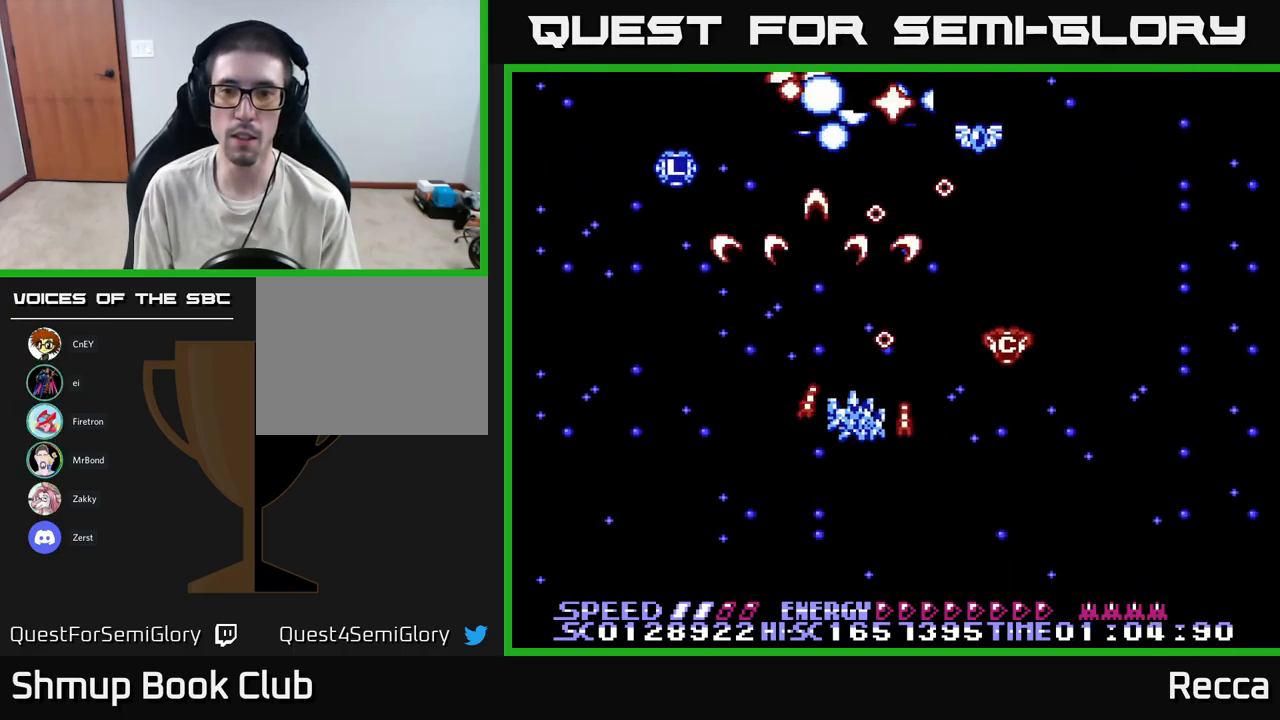
{"buttons": ["A", "X"], "events": [[133, "DPAD_DOWN", "up"], [133, "DPAD_RIGHT", "up"], [433, "DPAD_LEFT", "down"], [500, "DPAD_LEFT", "up"]]}
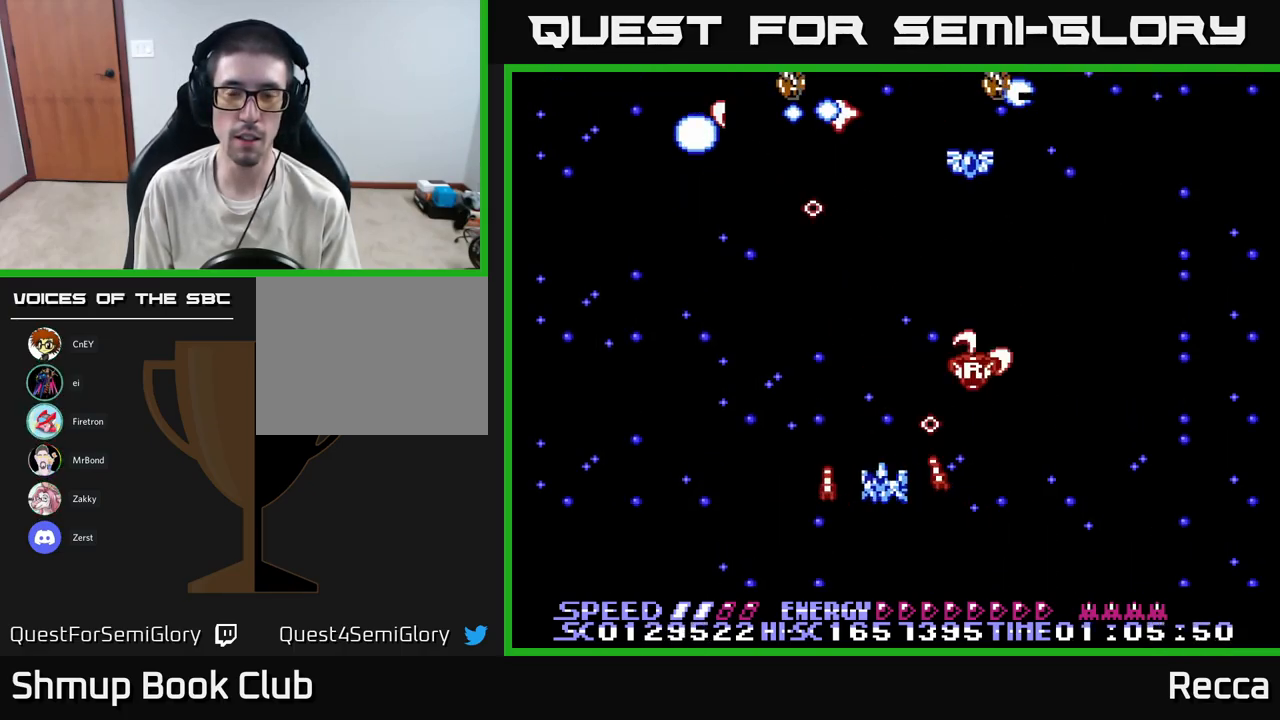
{"buttons": ["A", "X"], "events": [[317, "DPAD_LEFT", "down"], [400, "DPAD_LEFT", "up"]]}
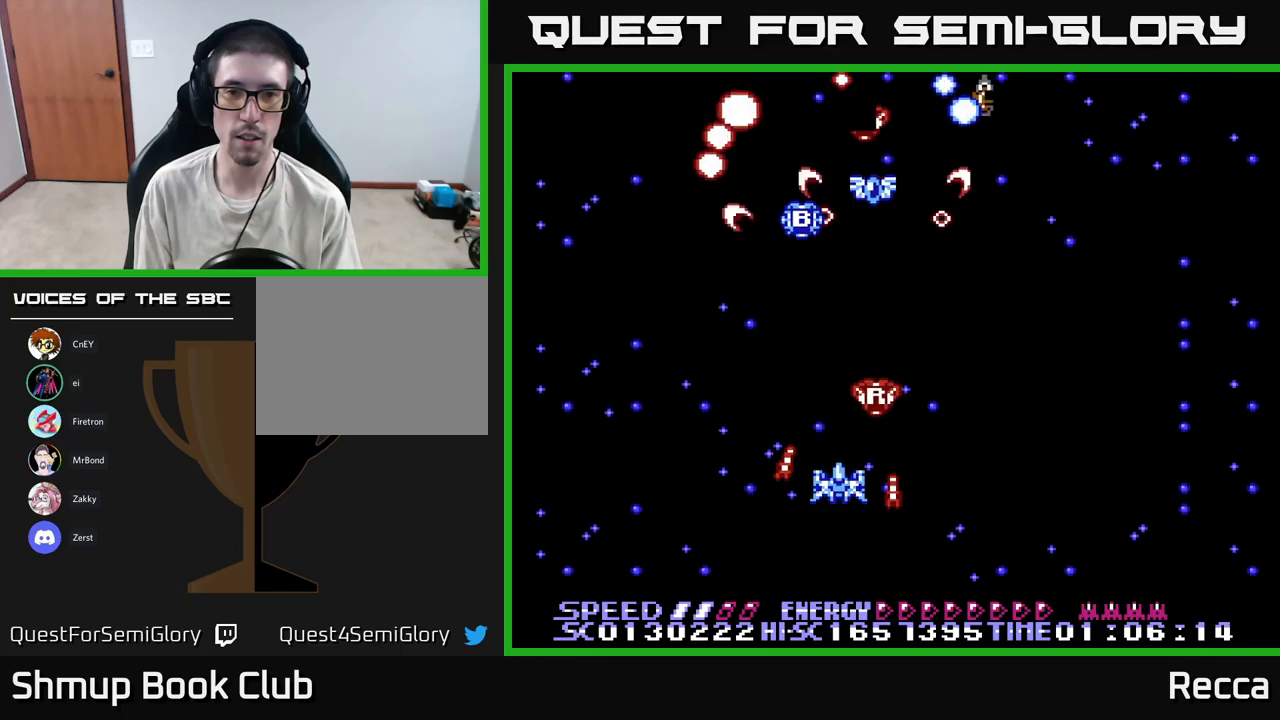
{"buttons": ["A", "X"], "events": []}
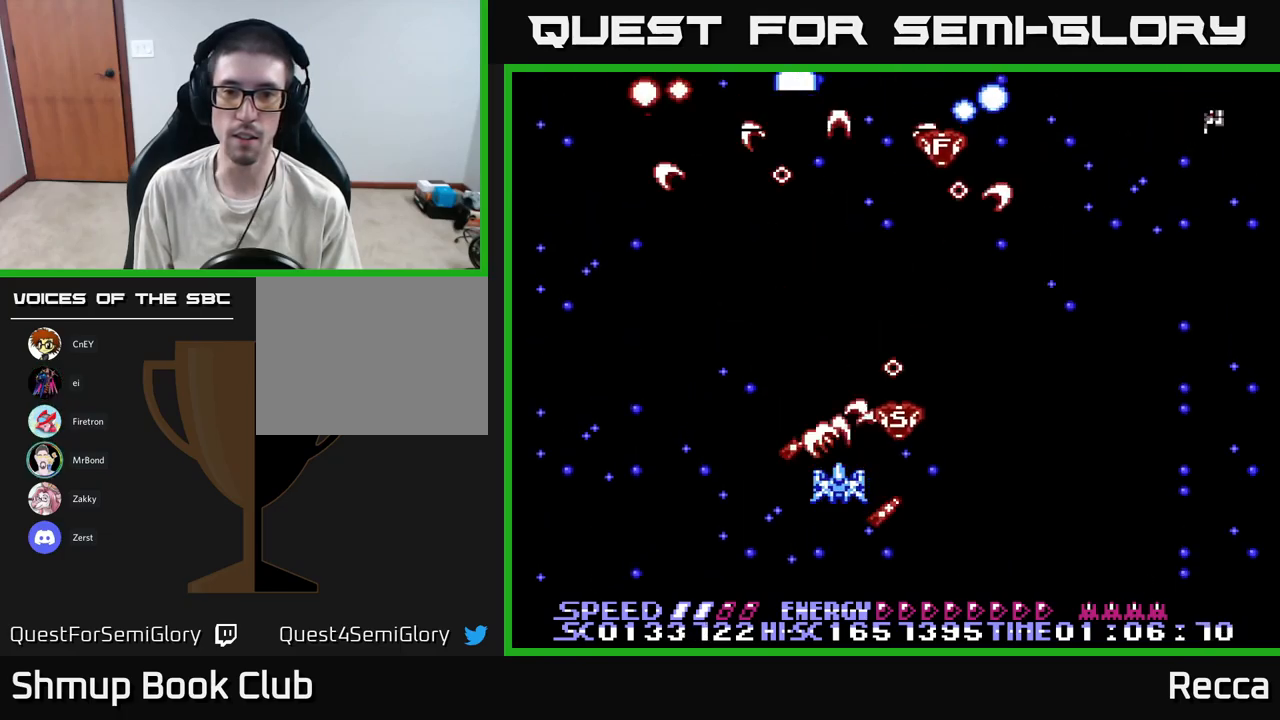
{"buttons": ["A", "X", "DPAD_RIGHT"], "events": [[50, "DPAD_RIGHT", "down"], [117, "DPAD_UP", "down"], [284, "DPAD_UP", "up"], [300, "DPAD_RIGHT", "up"], [334, "DPAD_LEFT", "down"], [350, "DPAD_DOWN", "down"], [417, "DPAD_LEFT", "up"], [450, "DPAD_RIGHT", "down"], [500, "DPAD_DOWN", "up"]]}